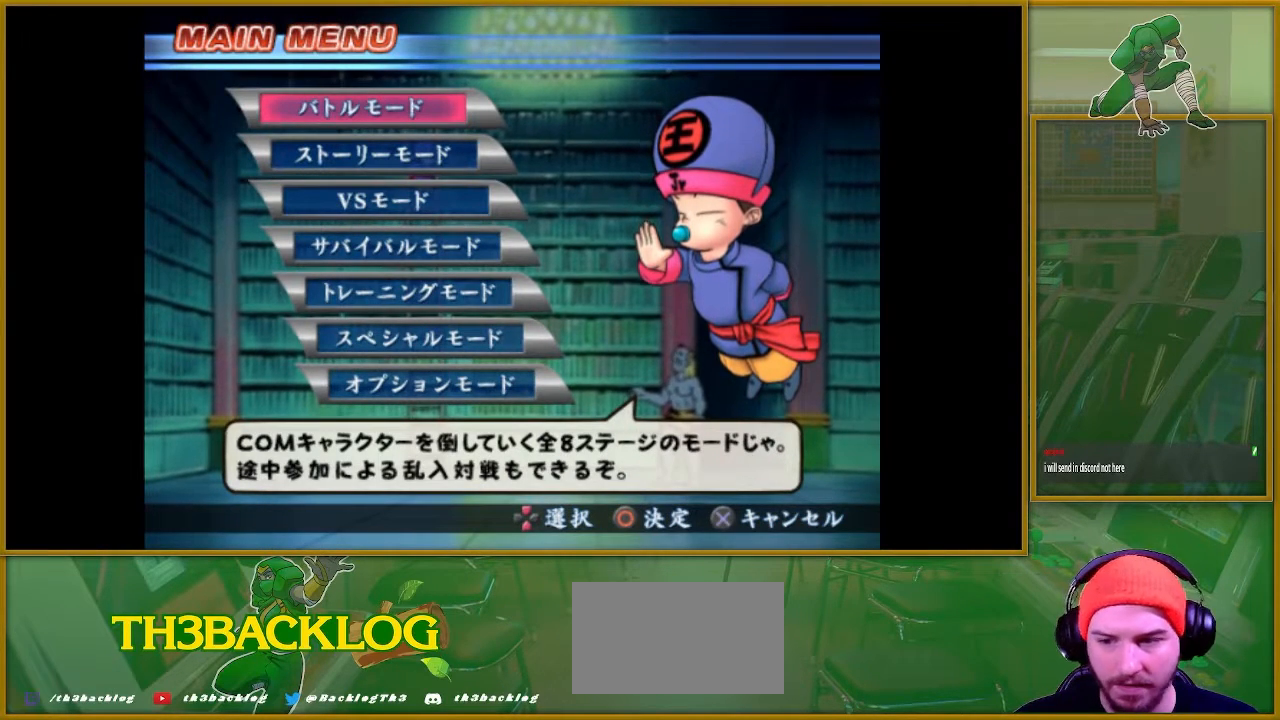
Gameplay with a controller (arcade stick); each line is a JSON object with the inputs held at the frame after it. "events" lists button and stick changes between this image and that frame as [ms after this image, input, new state], when the widget could be followed in between. Not read: L3 R3.
{"buttons": [], "left_stick": "center", "events": [[317, "left_stick", "down"], [417, "left_stick", "center"]]}
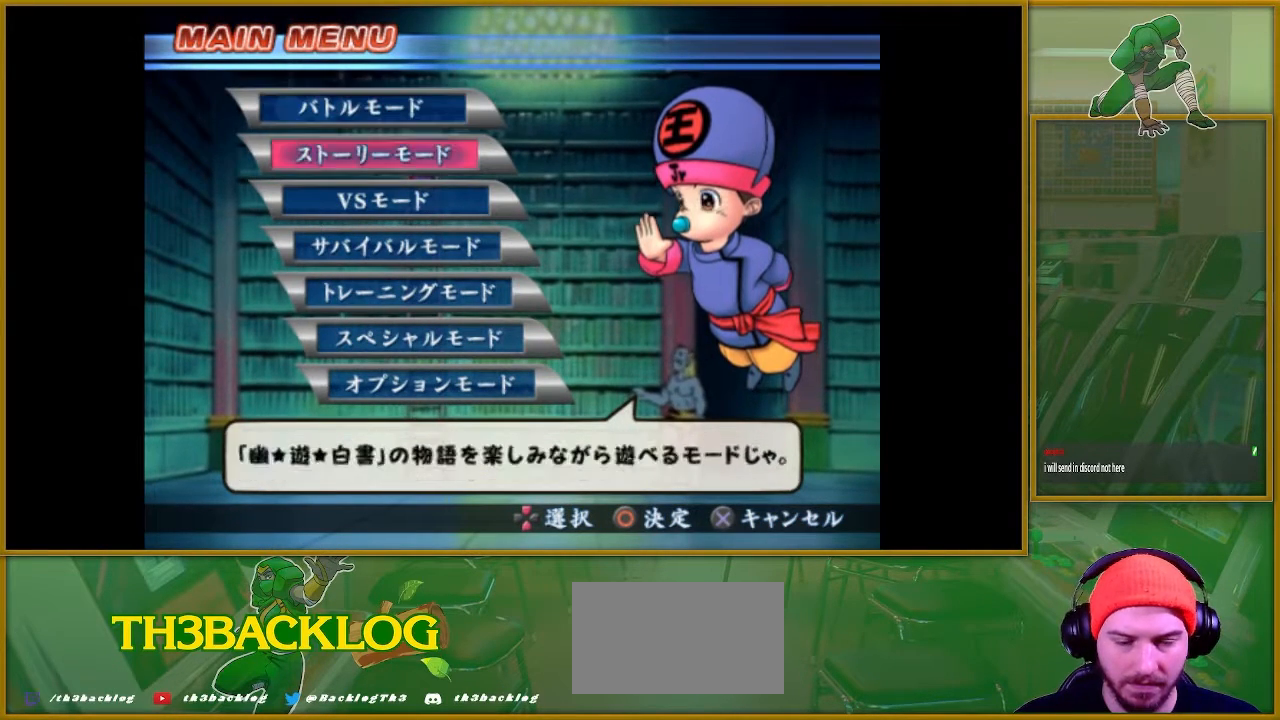
{"buttons": [], "left_stick": "down", "events": [[17, "left_stick", "down"], [134, "left_stick", "center"], [434, "left_stick", "down"]]}
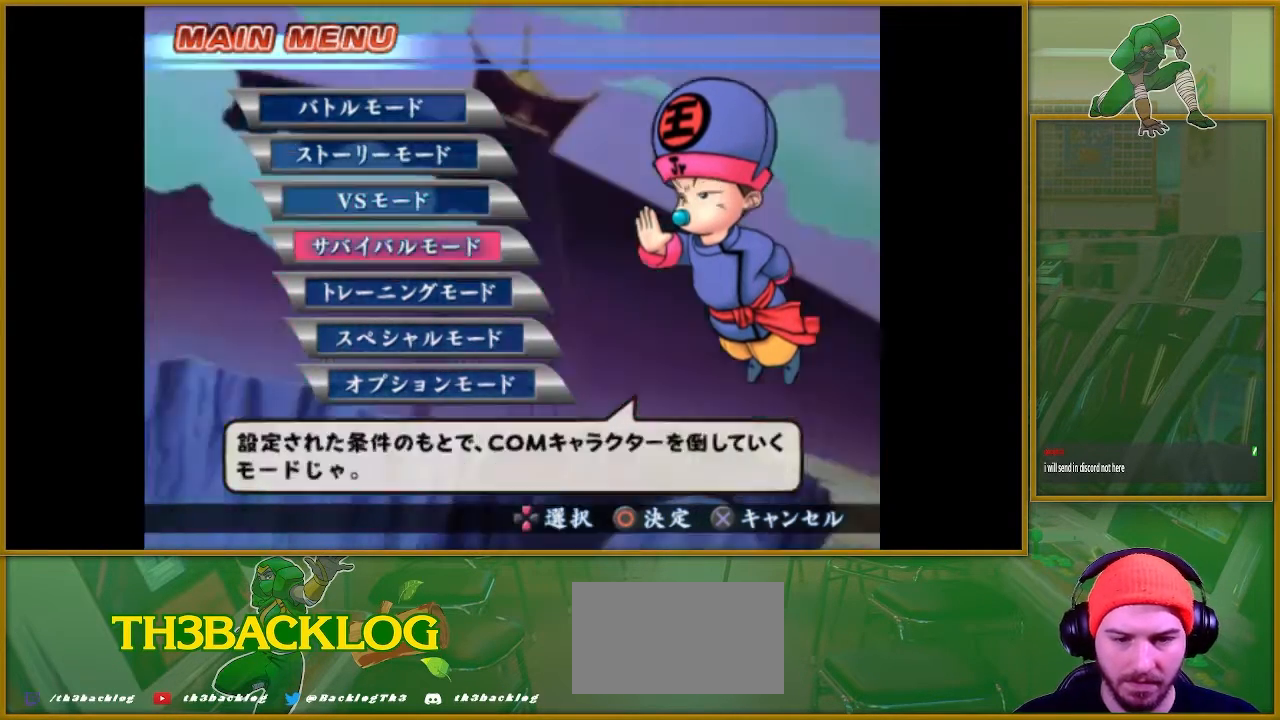
{"buttons": [], "left_stick": "center", "events": [[33, "left_stick", "center"], [317, "left_stick", "up"], [467, "left_stick", "center"]]}
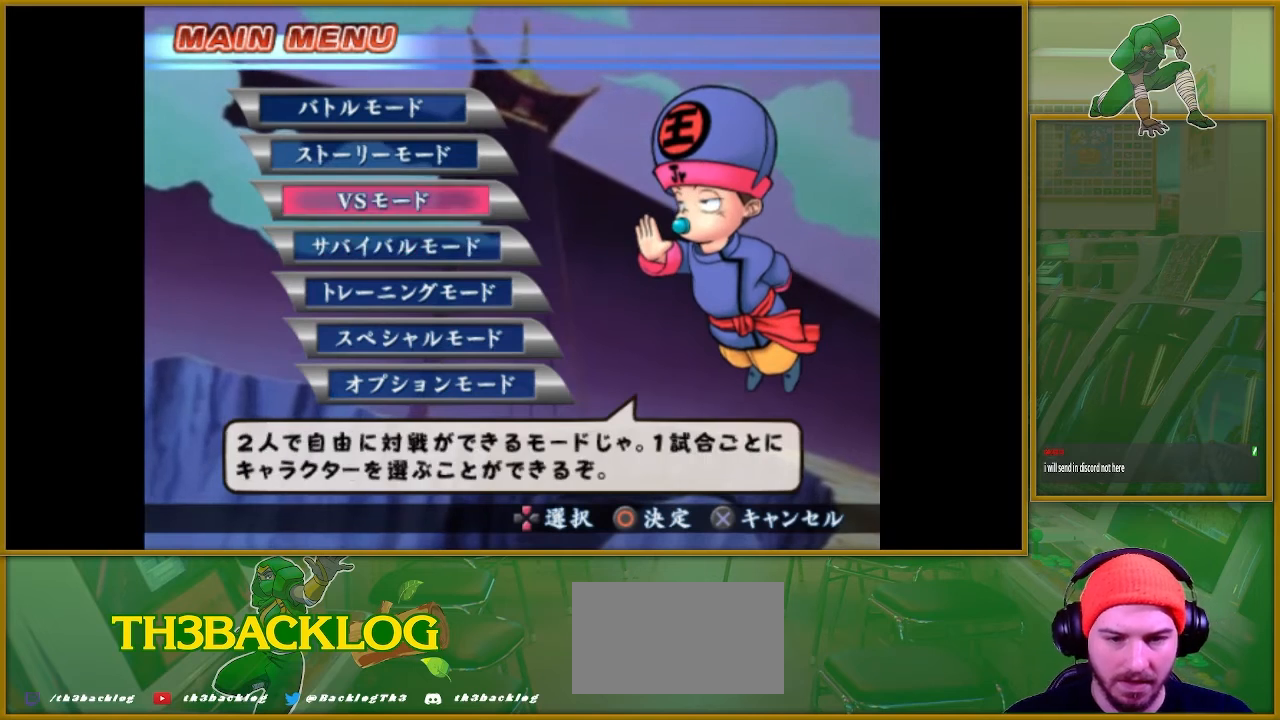
{"buttons": [], "left_stick": "center", "events": [[150, "left_stick", "down"], [284, "left_stick", "center"]]}
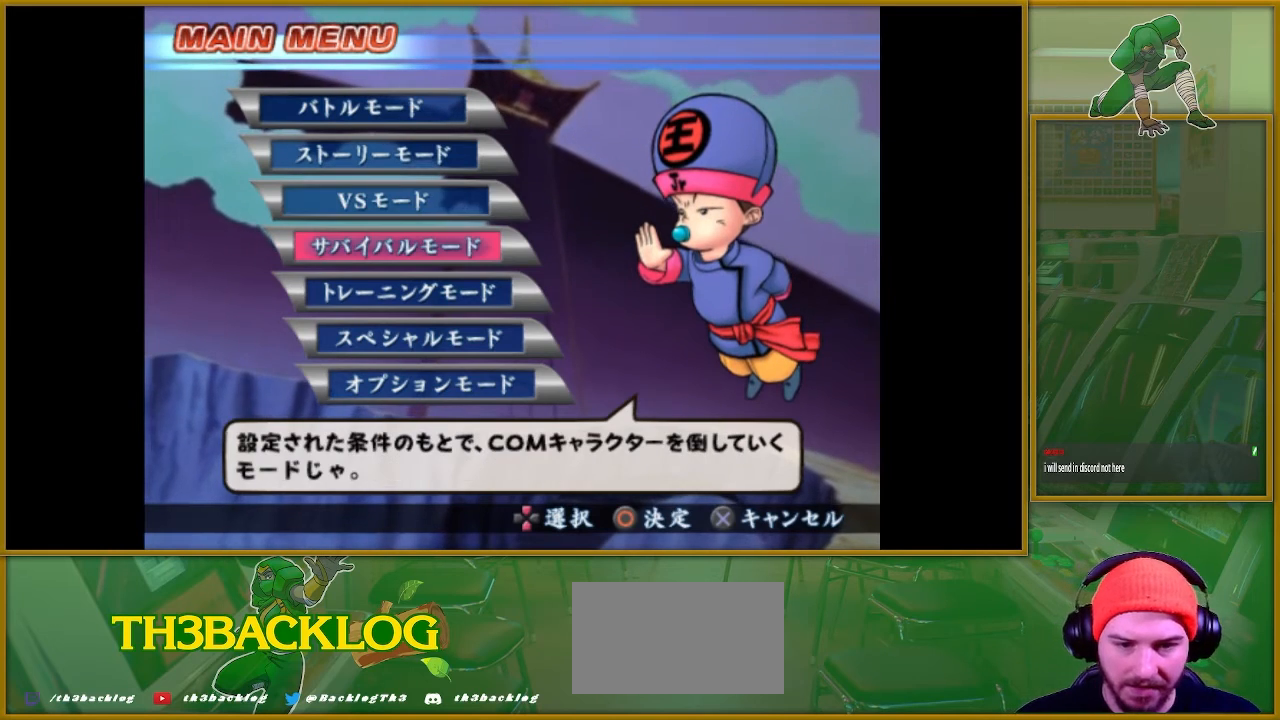
{"buttons": [], "left_stick": "center", "events": []}
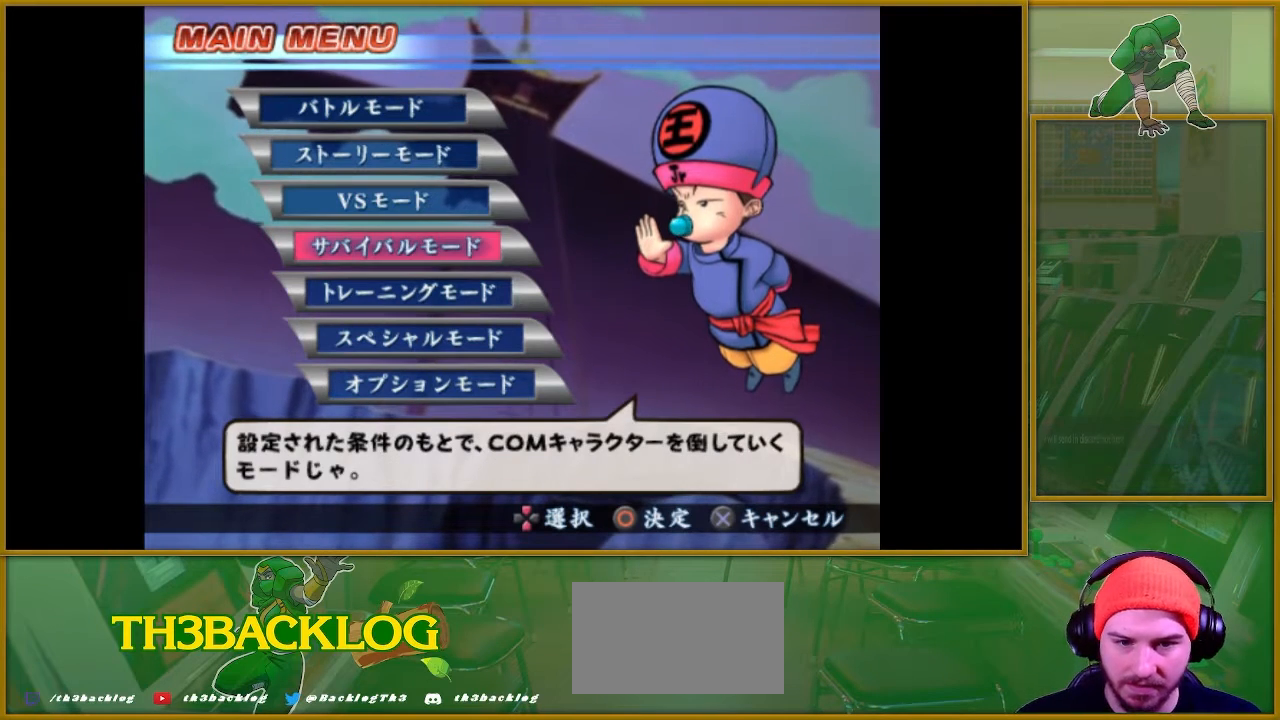
{"buttons": [], "left_stick": "center", "events": [[50, "left_stick", "up"], [184, "left_stick", "center"], [284, "left_stick", "up"], [384, "left_stick", "center"]]}
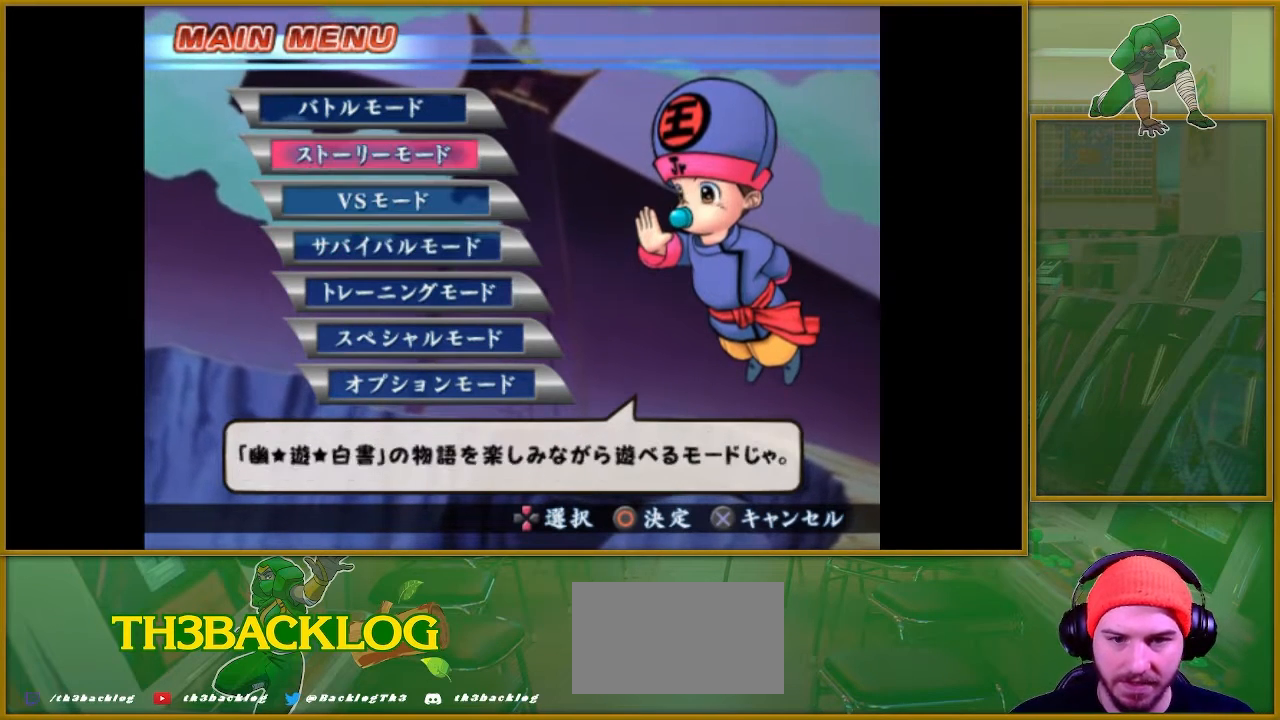
{"buttons": [], "left_stick": "center", "events": []}
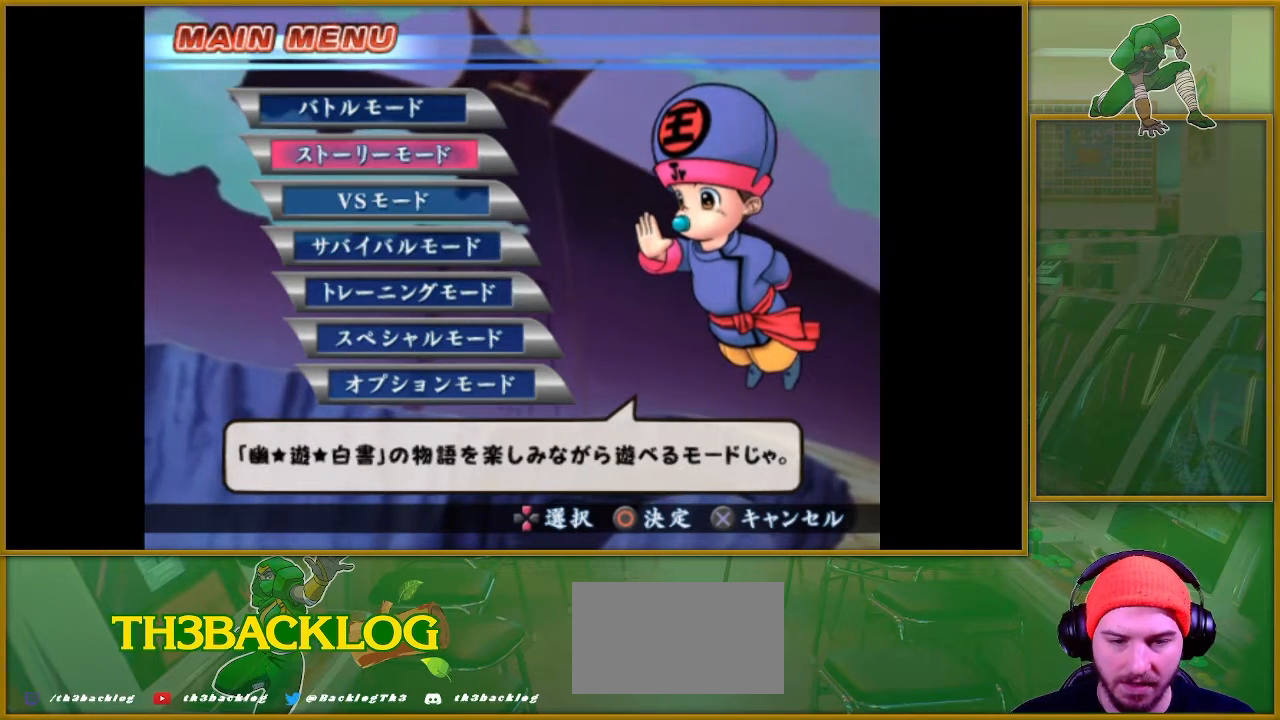
{"buttons": [], "left_stick": "center", "events": []}
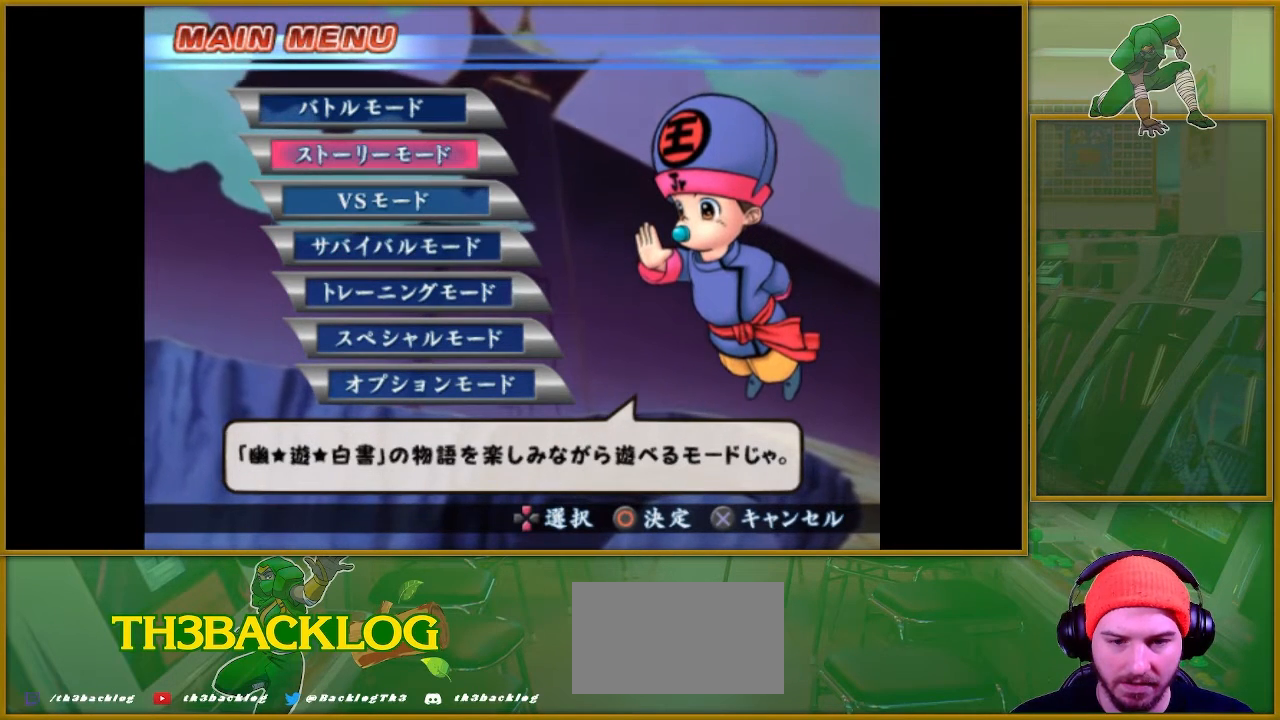
{"buttons": [], "left_stick": "center", "events": []}
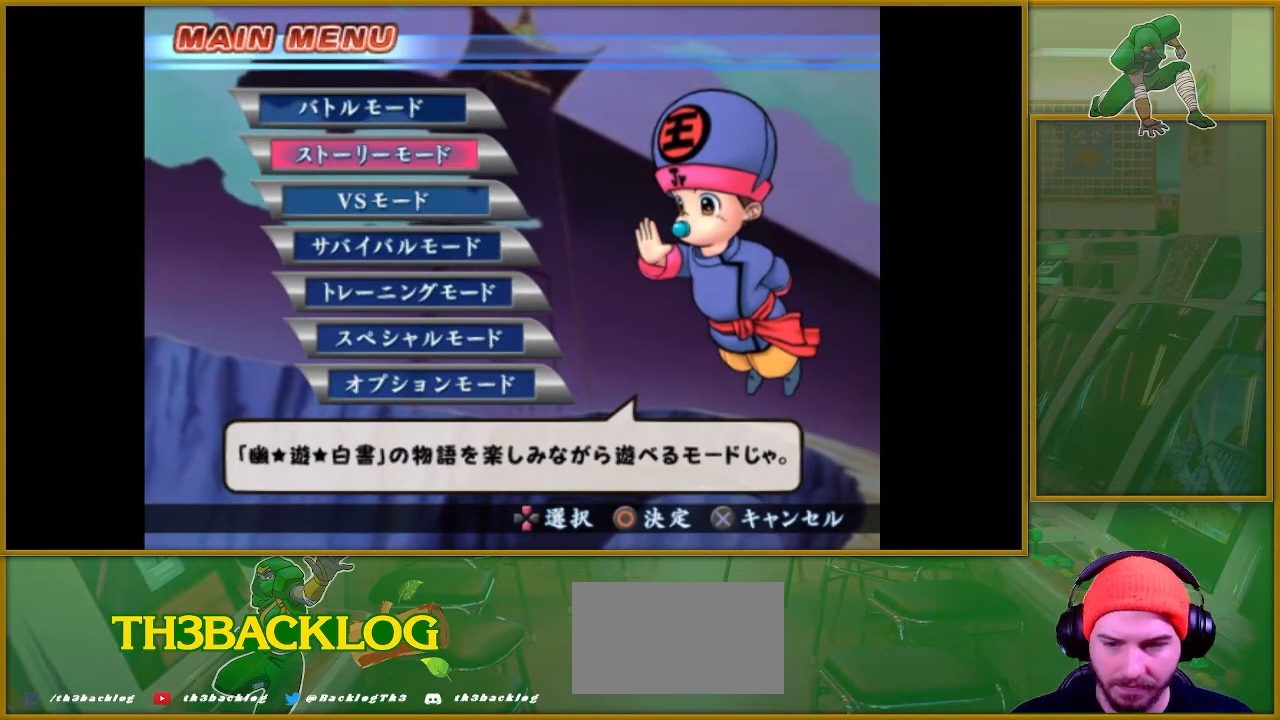
{"buttons": [], "left_stick": "center", "events": [[150, "CIRCLE", "down"], [334, "CIRCLE", "up"]]}
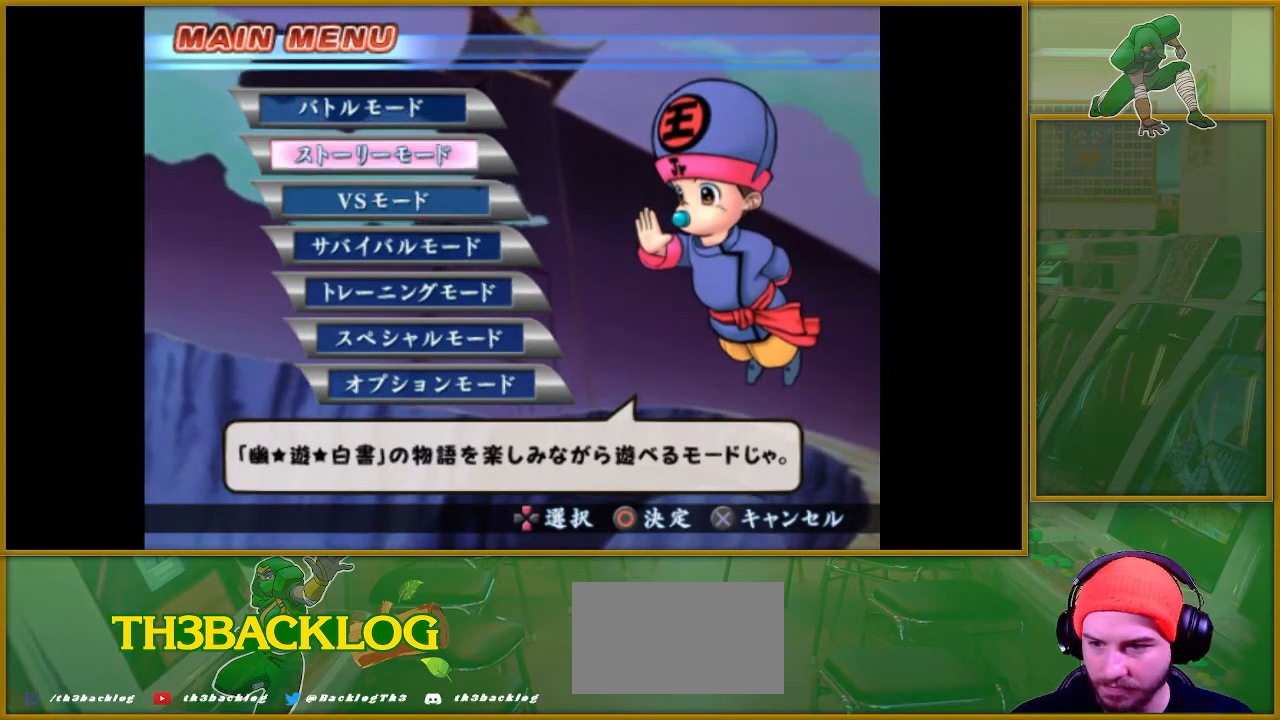
{"buttons": [], "left_stick": "center", "events": []}
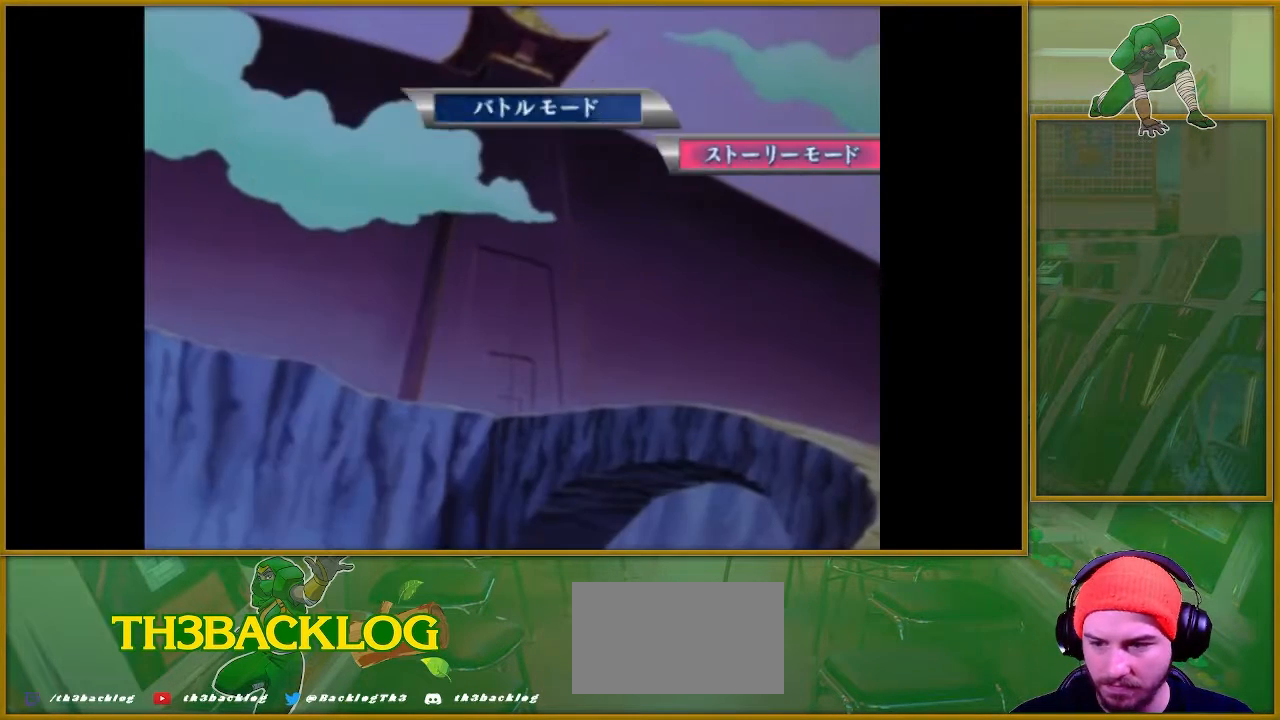
{"buttons": [], "left_stick": "center", "events": []}
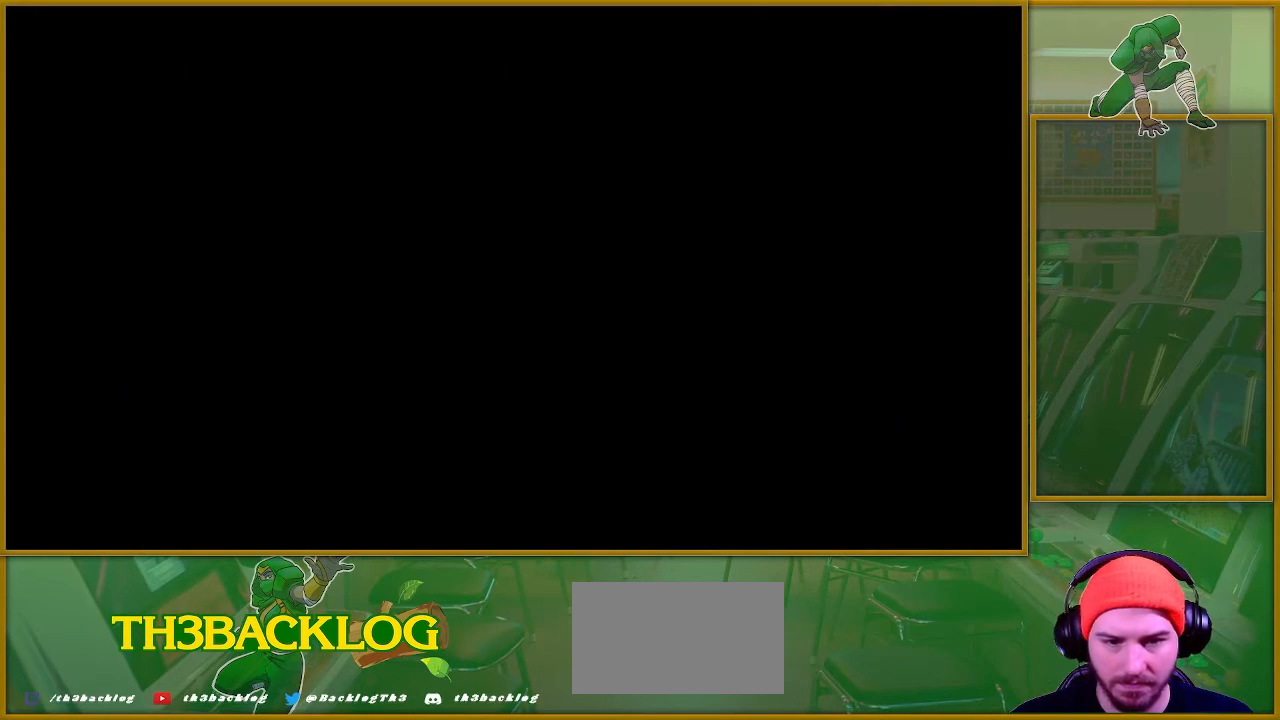
{"buttons": [], "left_stick": "center", "events": []}
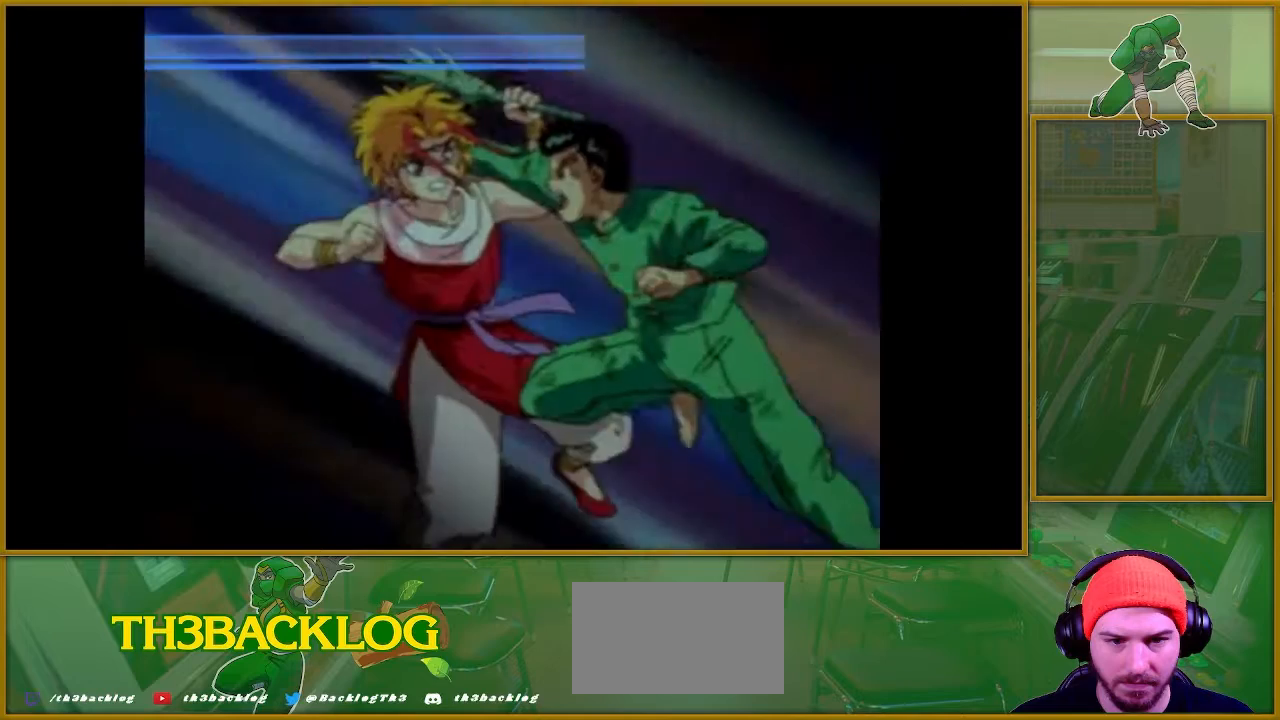
{"buttons": [], "left_stick": "center", "events": []}
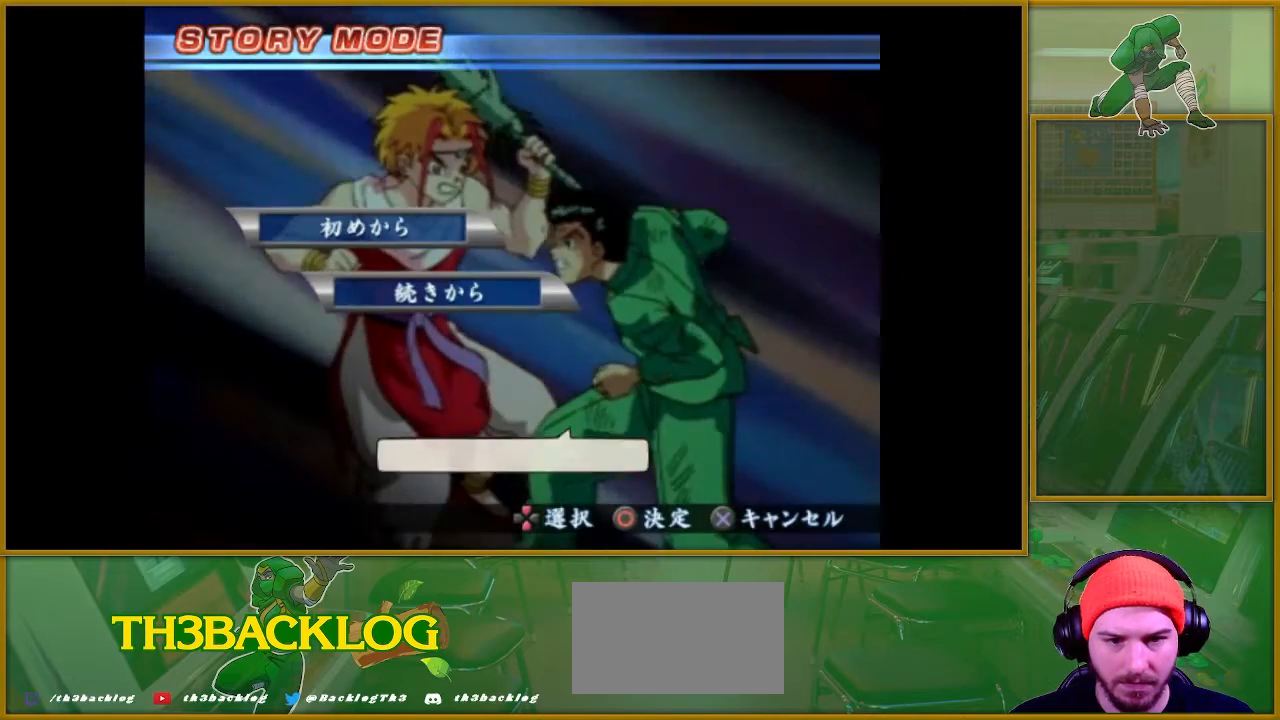
{"buttons": [], "left_stick": "center", "events": []}
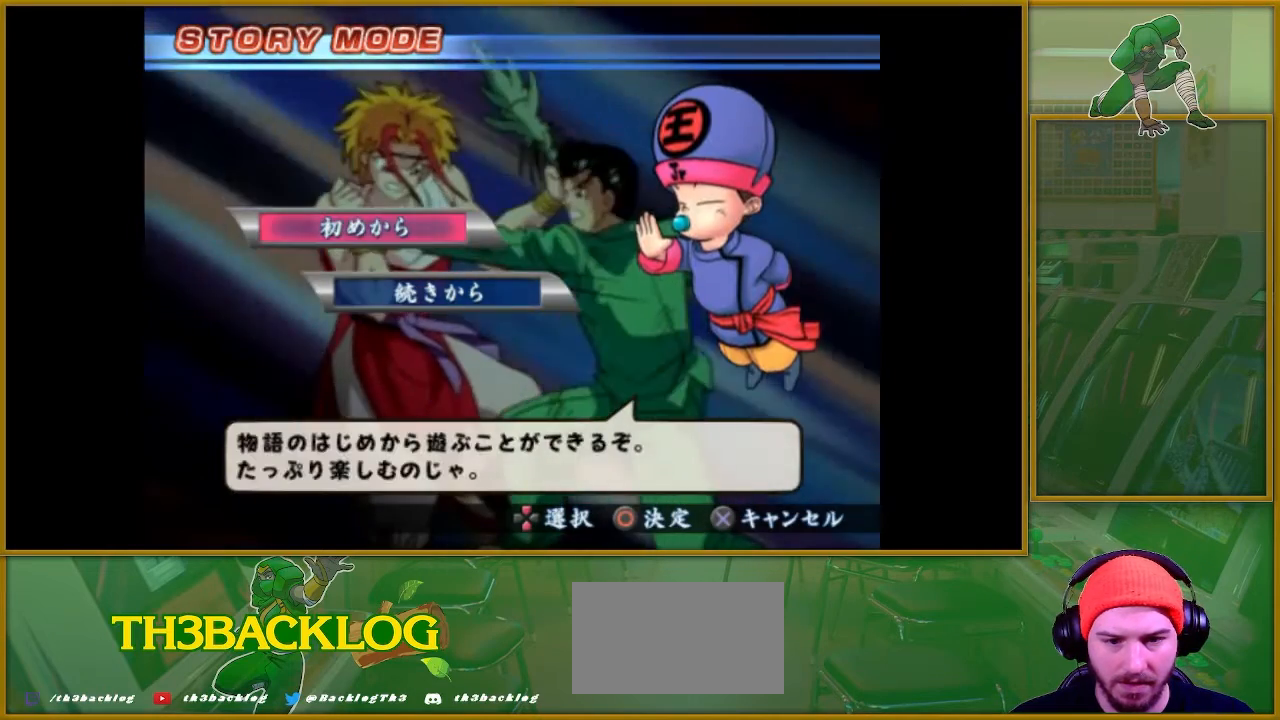
{"buttons": [], "left_stick": "center", "events": []}
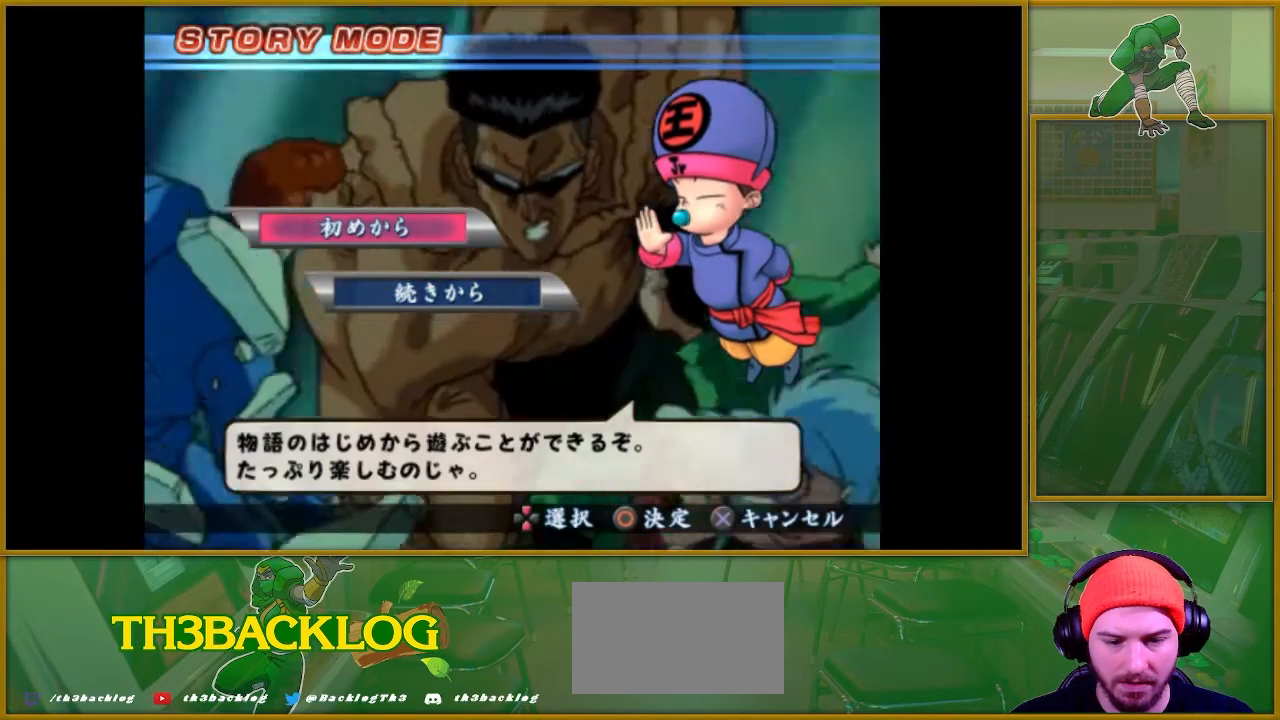
{"buttons": [], "left_stick": "center", "events": []}
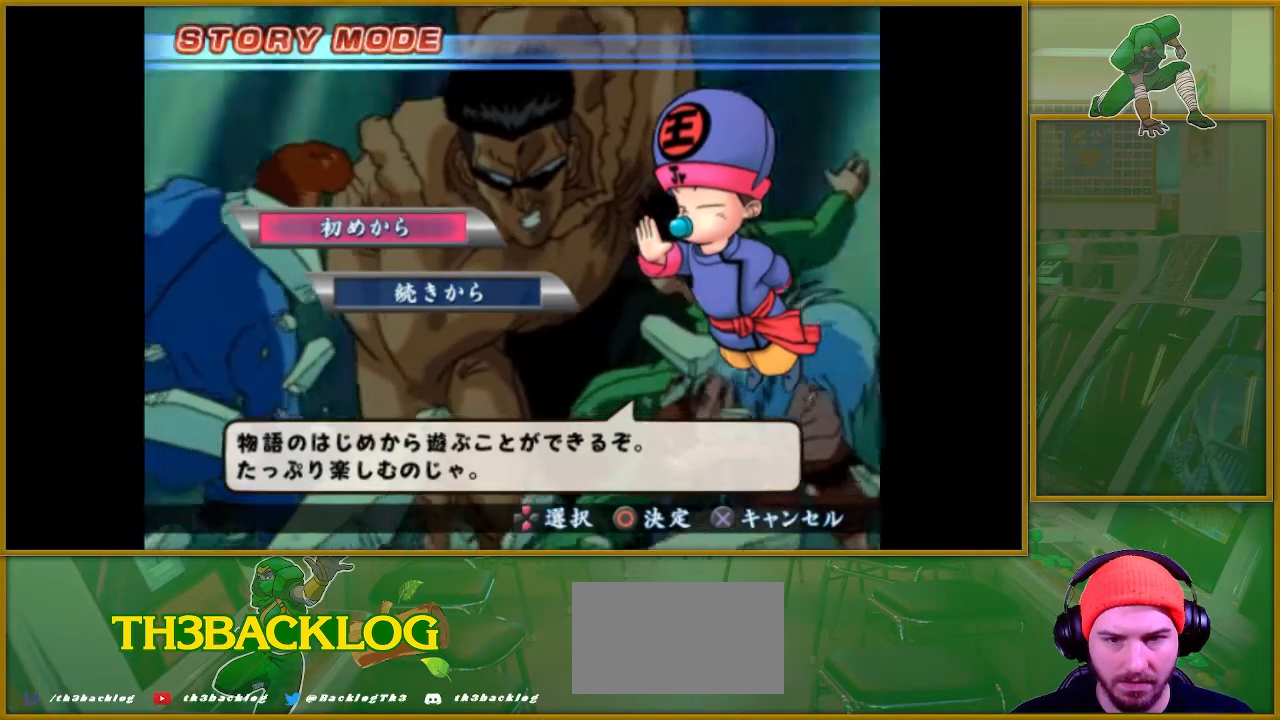
{"buttons": [], "left_stick": "center", "events": [[317, "CROSS", "down"], [484, "CROSS", "up"]]}
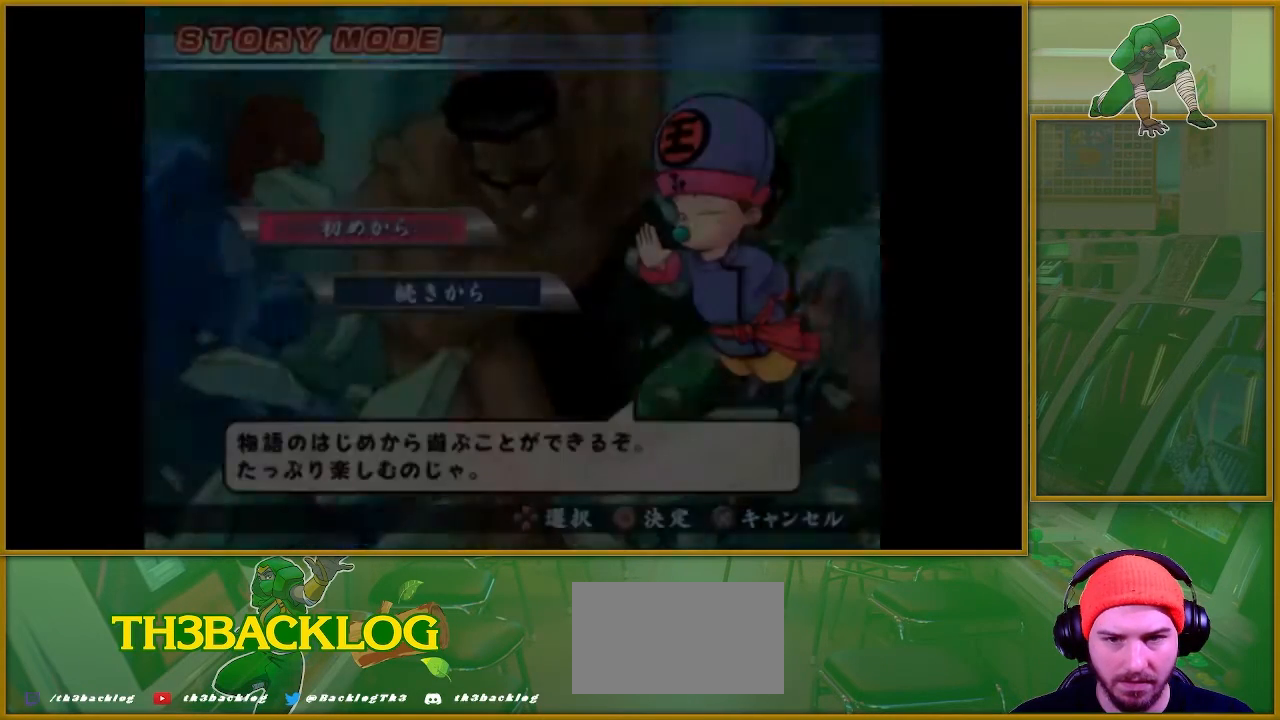
{"buttons": [], "left_stick": "center", "events": []}
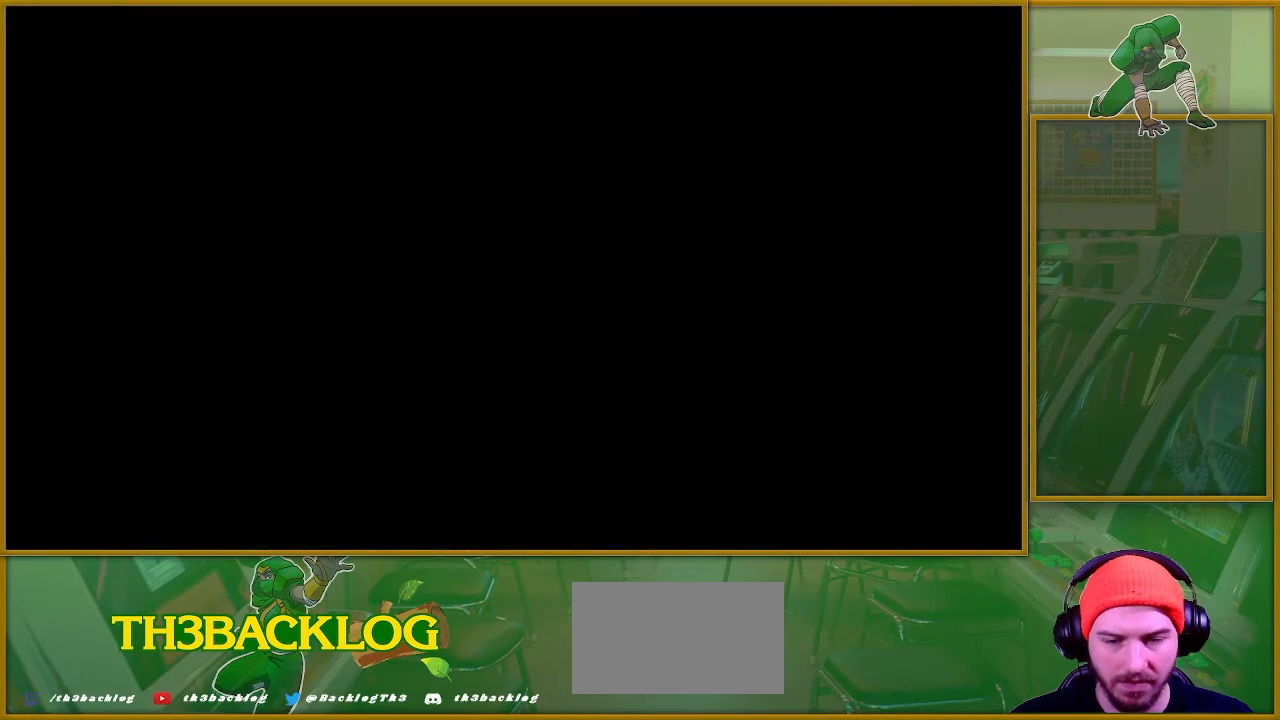
{"buttons": [], "left_stick": "center", "events": []}
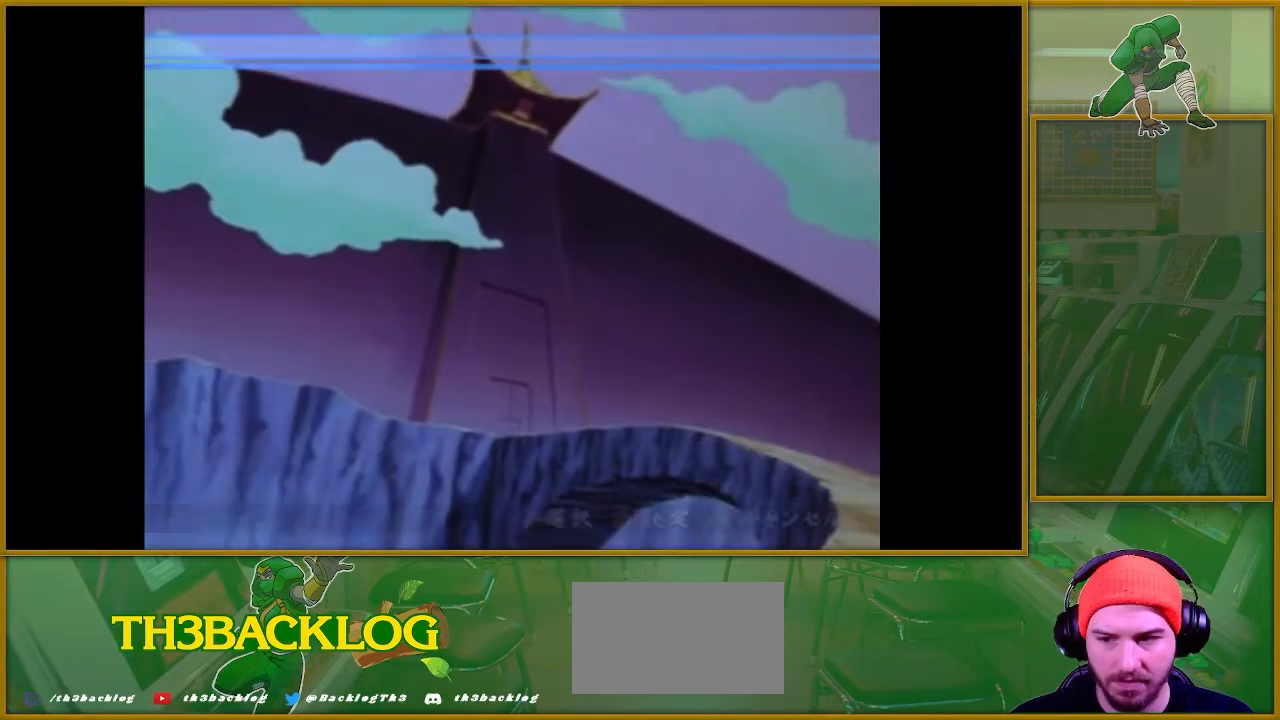
{"buttons": [], "left_stick": "center", "events": []}
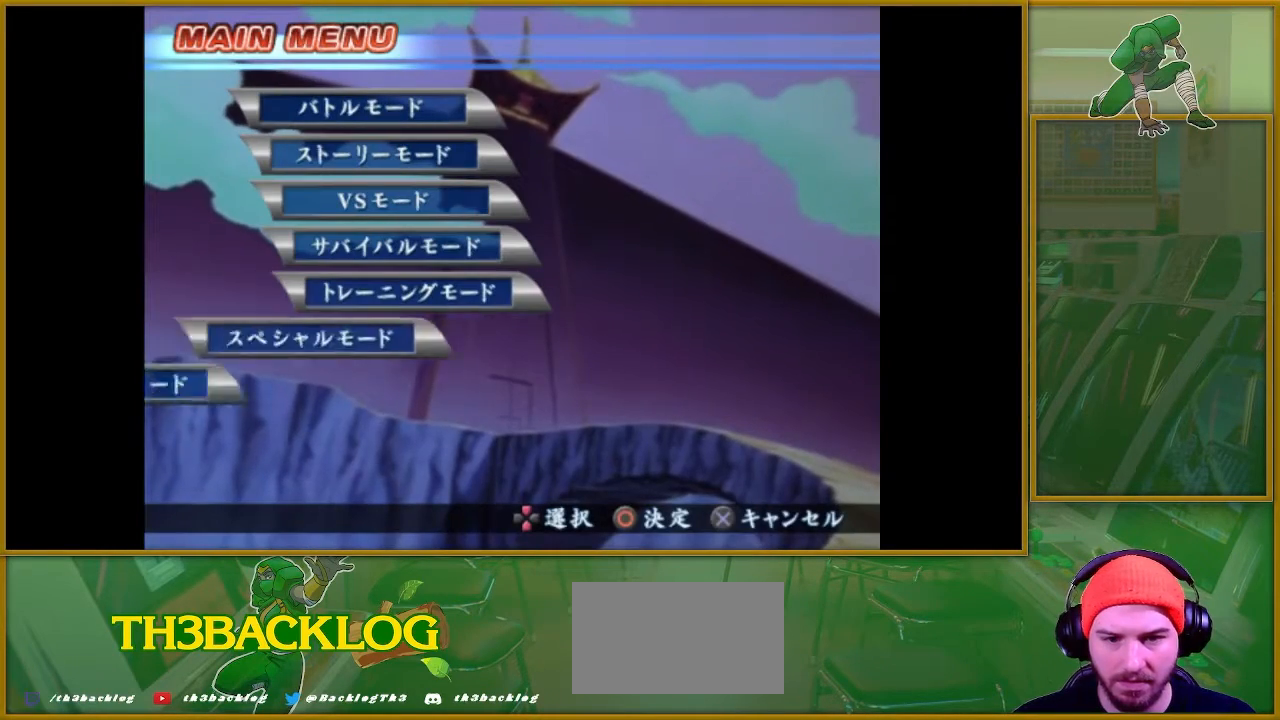
{"buttons": [], "left_stick": "center", "events": []}
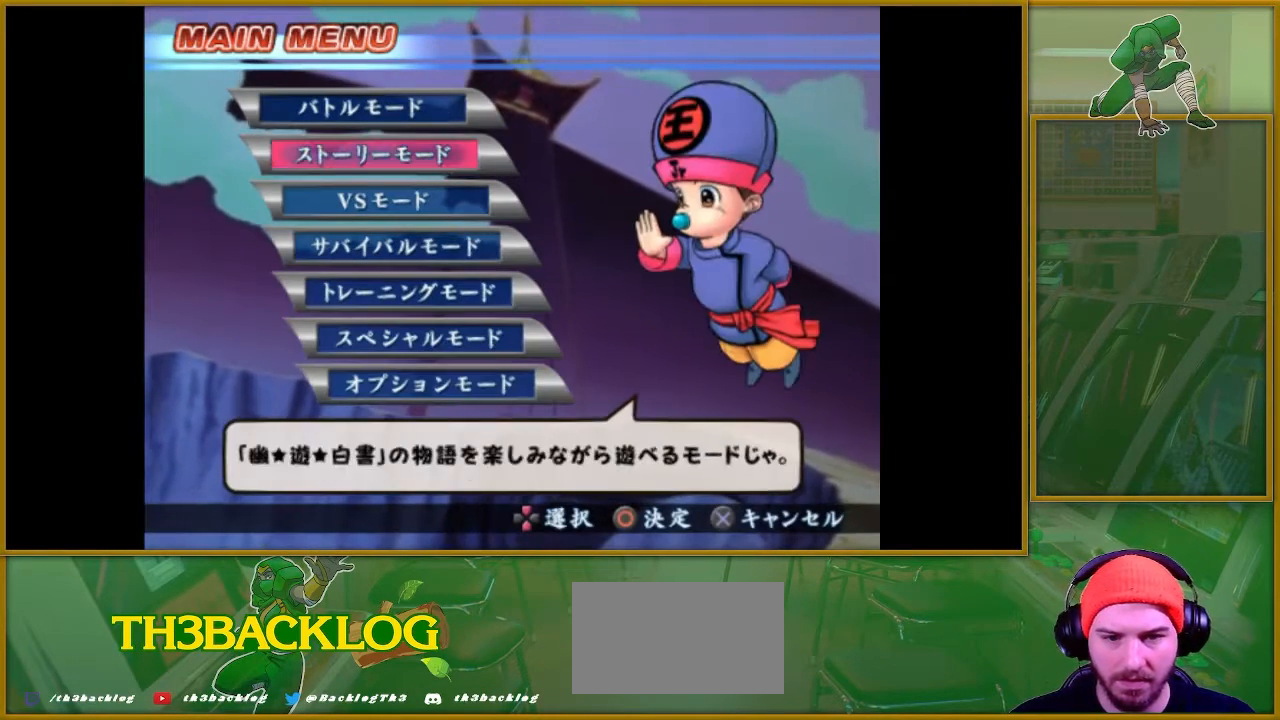
{"buttons": [], "left_stick": "down", "events": [[250, "left_stick", "down"], [317, "left_stick", "center"], [417, "left_stick", "down"]]}
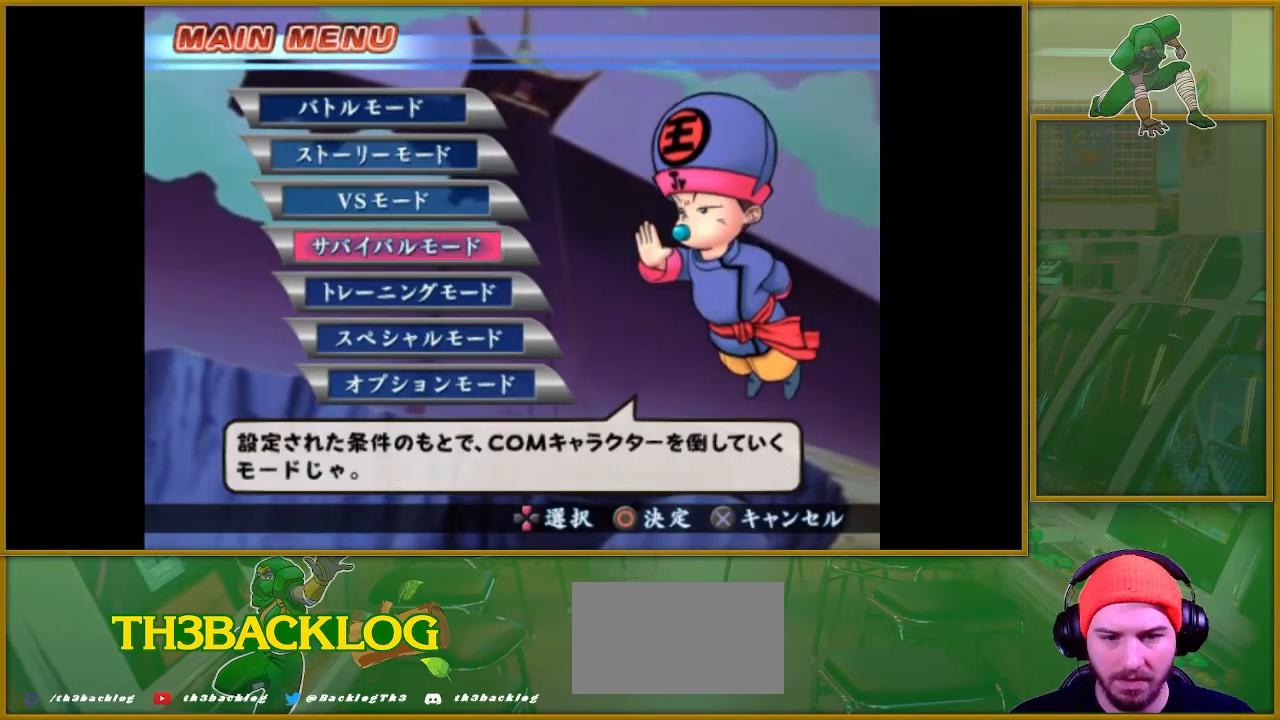
{"buttons": ["CIRCLE"], "left_stick": "center", "events": [[51, "left_stick", "center"], [301, "CIRCLE", "down"]]}
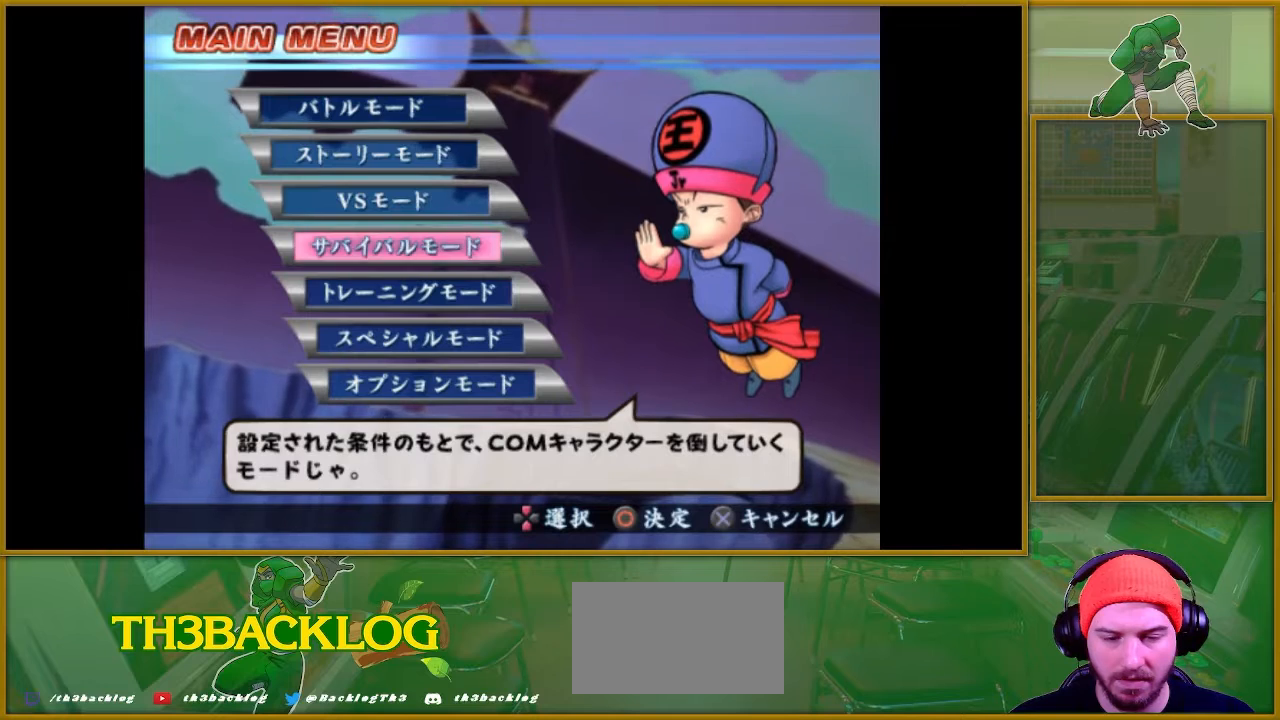
{"buttons": [], "left_stick": "center", "events": [[50, "CIRCLE", "up"]]}
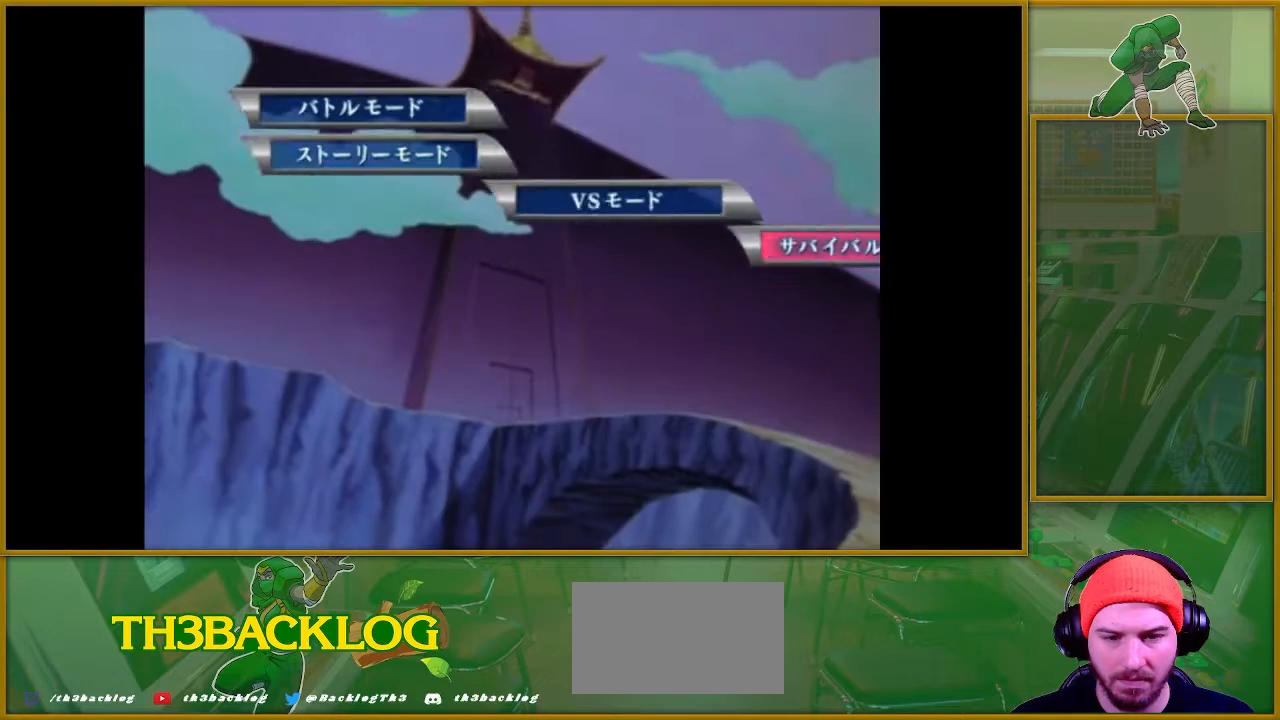
{"buttons": [], "left_stick": "center", "events": []}